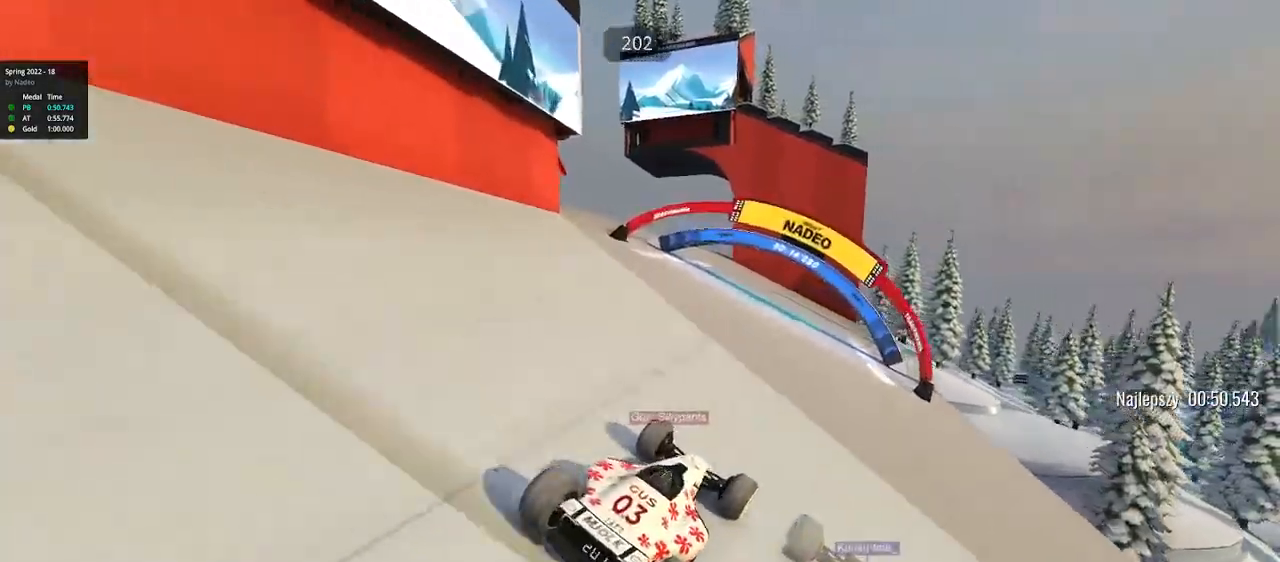
Gameplay with keyboard; each line is a JSON object with the keys held at the frame after it. "events" lists presses ("down") and releases ("up") of "down", "left", "right" and "up" between this image and that frame as [ms after this image, input, new state], when the widget could be followed in between. No other keys are recorded. Mouse input is not recorded.
{"keys": ["up"], "events": [[33, "right", "down"], [200, "right", "up"]]}
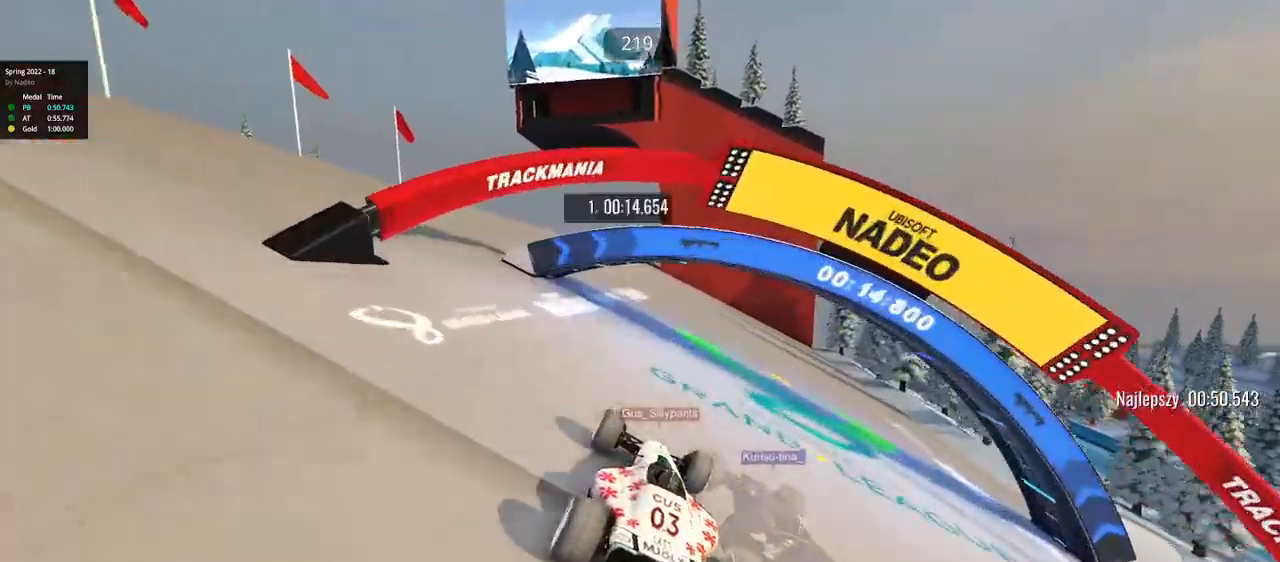
{"keys": ["left", "up"], "events": [[300, "left", "down"]]}
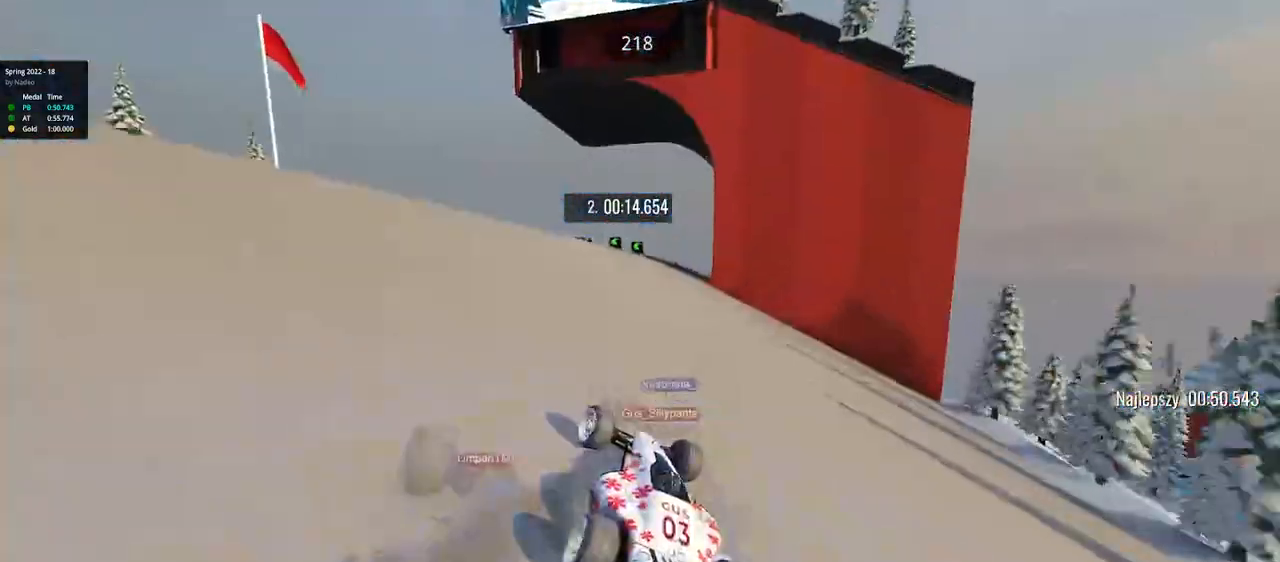
{"keys": ["up"], "events": [[133, "left", "up"]]}
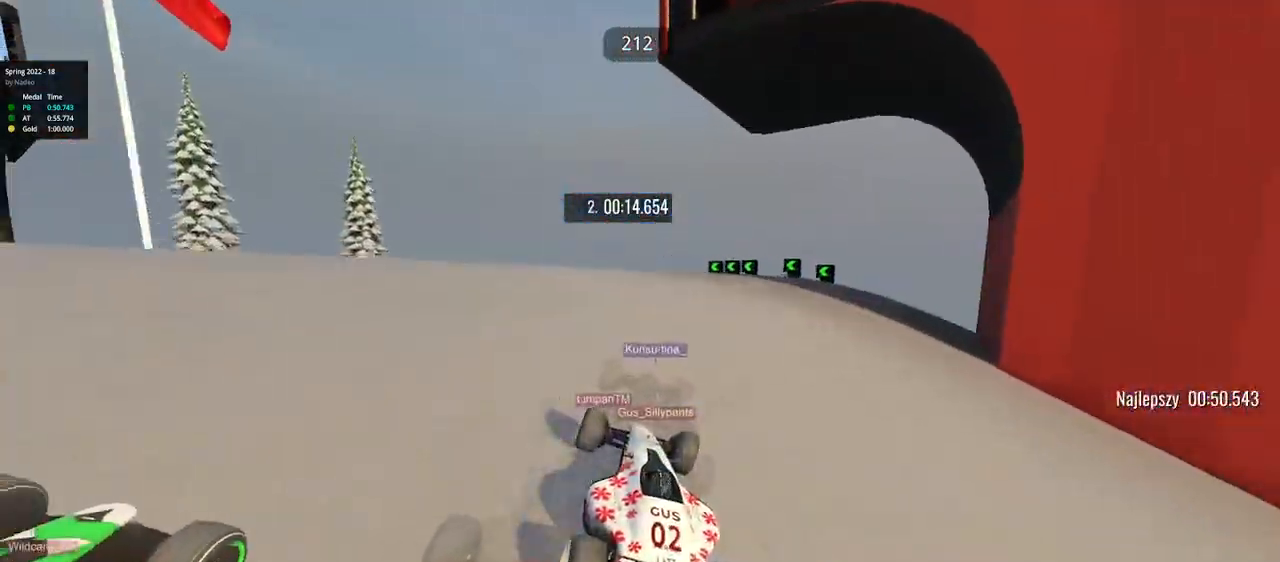
{"keys": ["left", "up"], "events": [[117, "left", "down"], [150, "up", "up"], [183, "up", "down"], [217, "left", "up"], [250, "left", "down"], [333, "left", "up"], [500, "left", "down"]]}
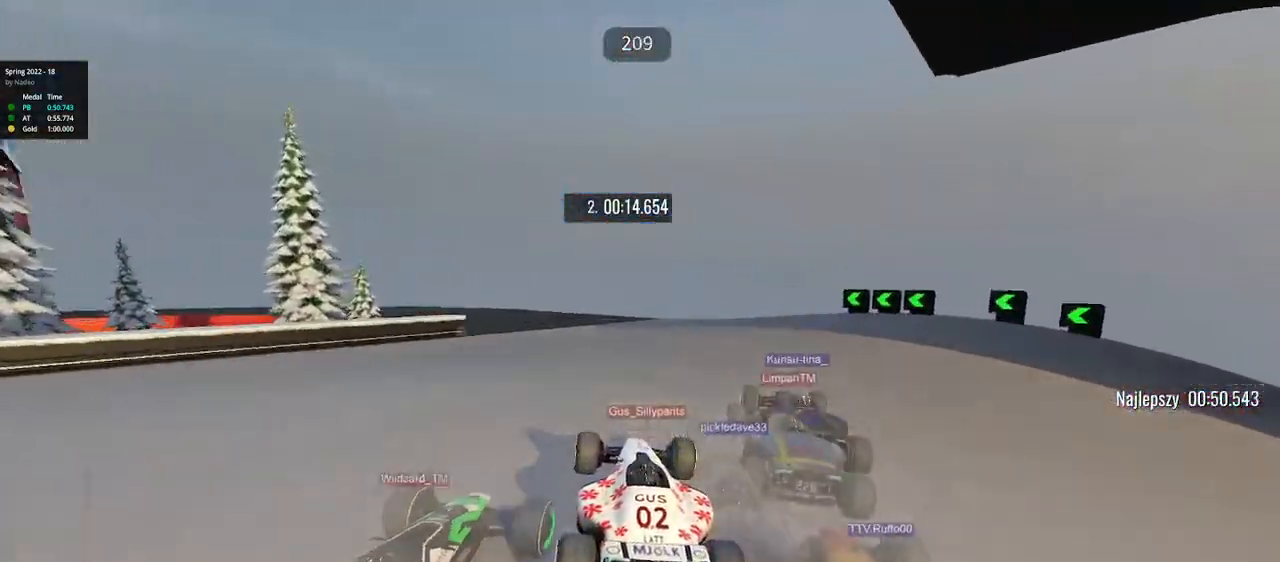
{"keys": ["left", "up"], "events": [[100, "left", "up"], [367, "left", "down"]]}
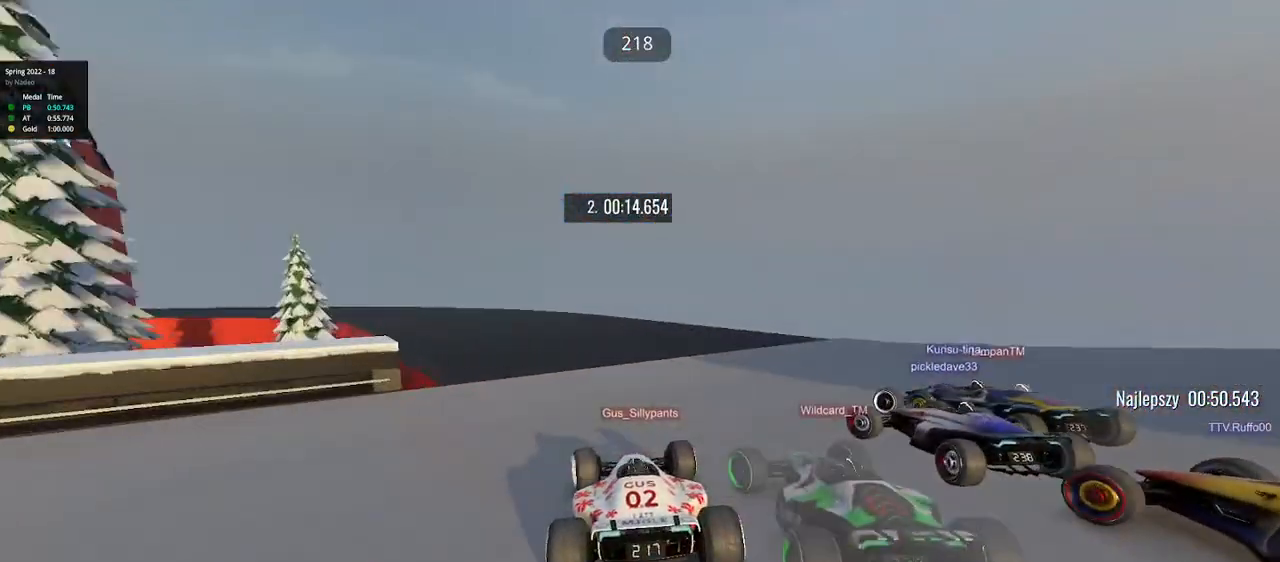
{"keys": ["left", "up"], "events": []}
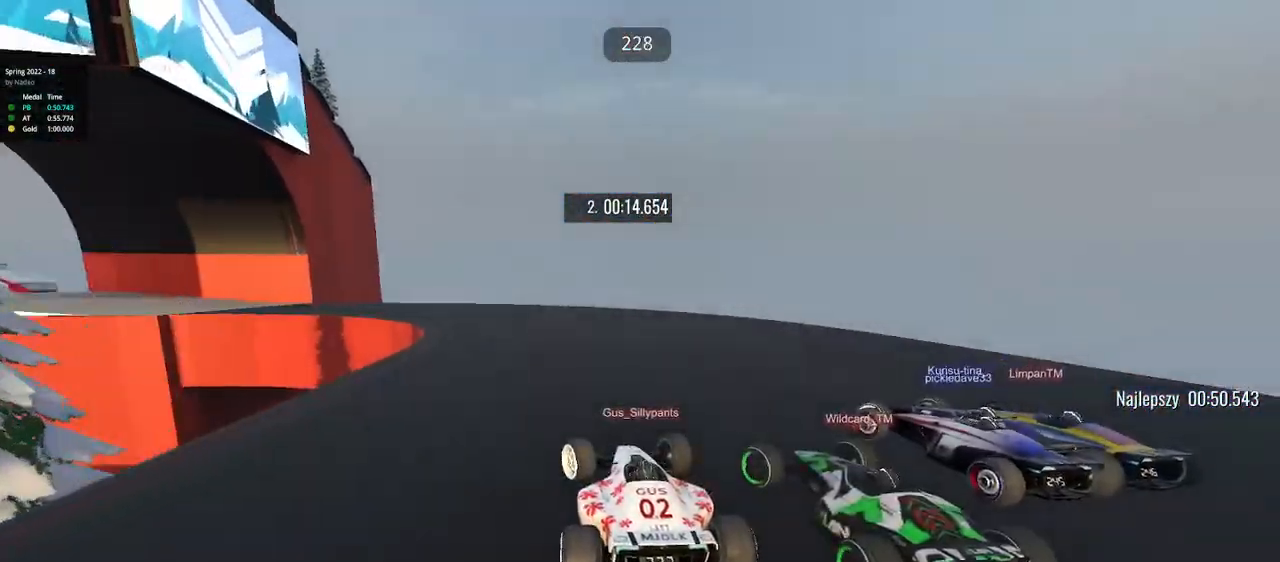
{"keys": ["left", "up"], "events": []}
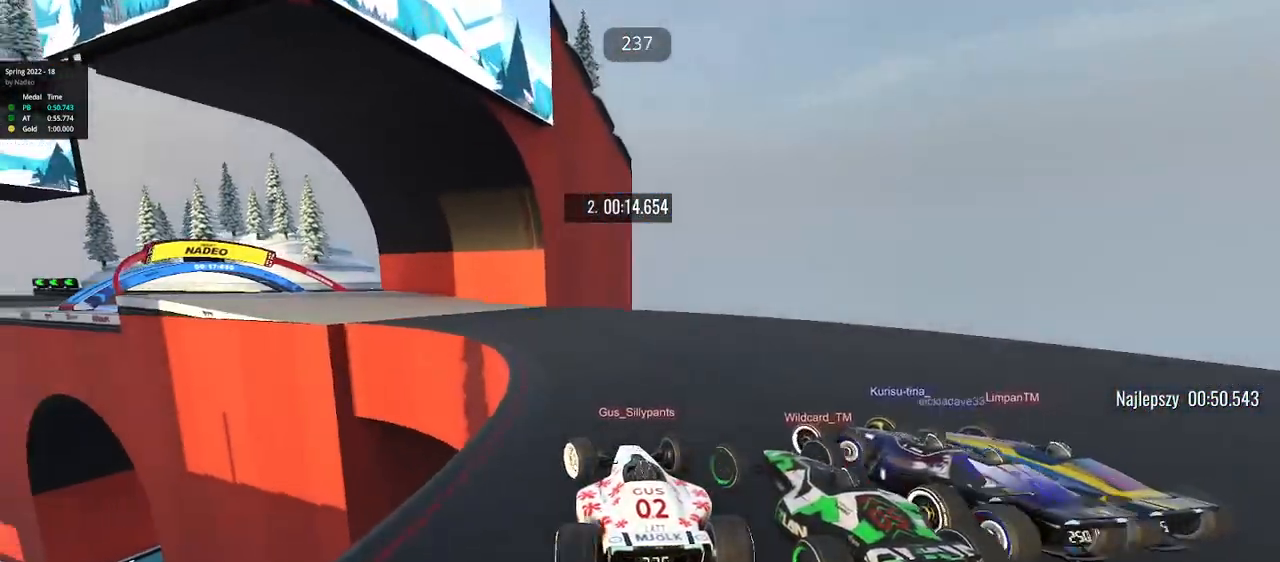
{"keys": ["left", "up"], "events": []}
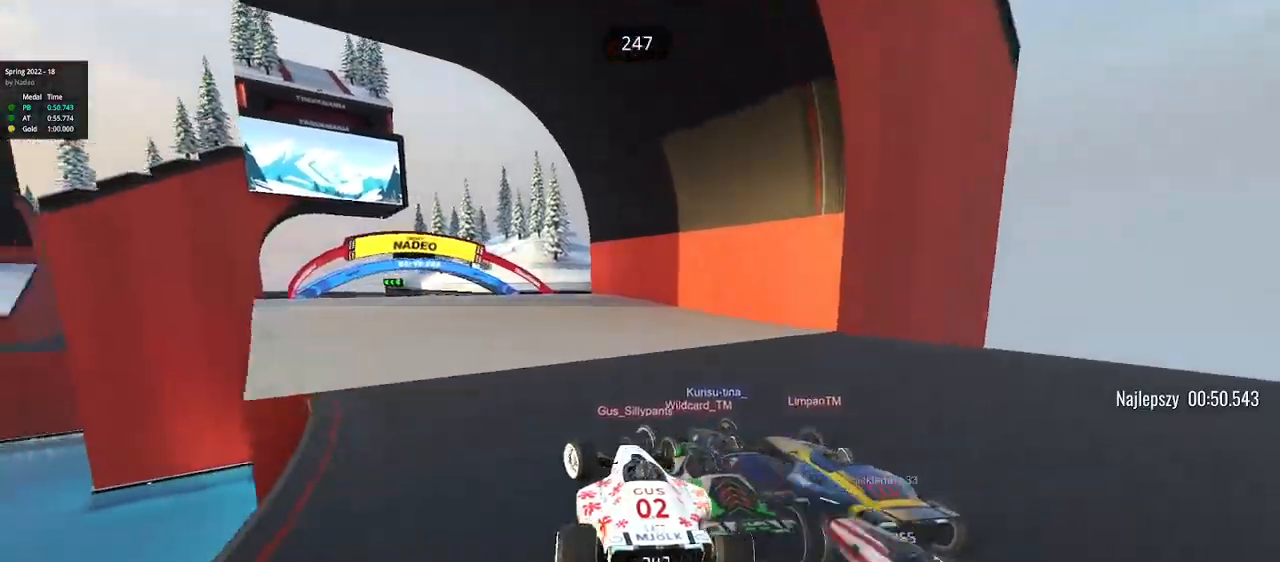
{"keys": ["up"], "events": [[317, "left", "up"], [350, "right", "down"], [433, "right", "up"]]}
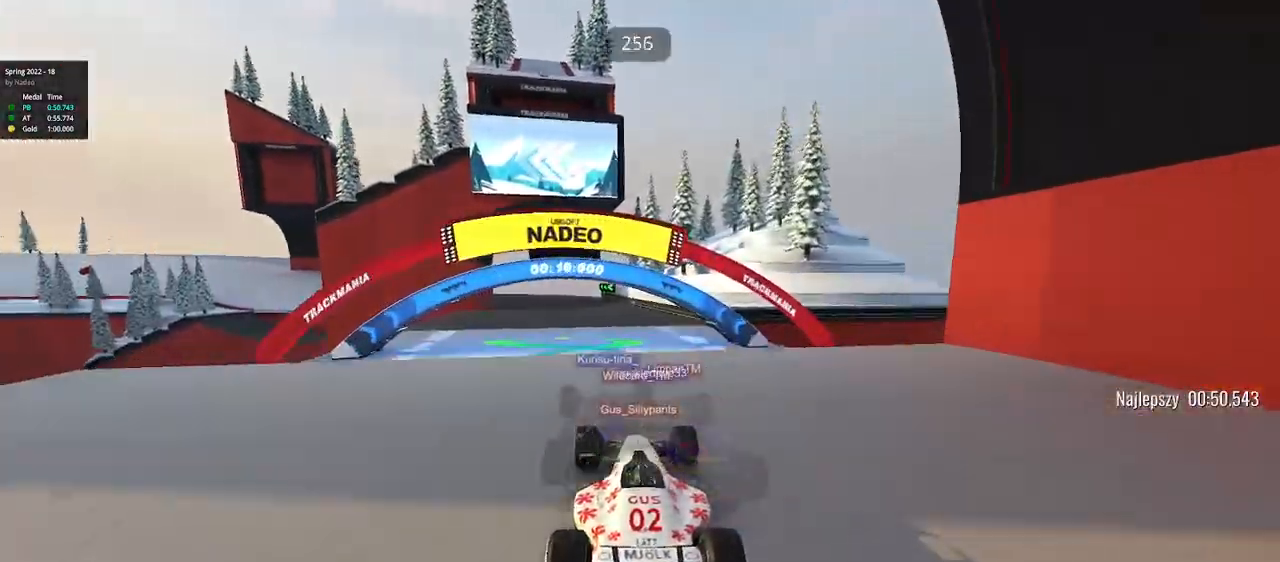
{"keys": ["up"], "events": [[283, "down", "down"], [350, "down", "up"]]}
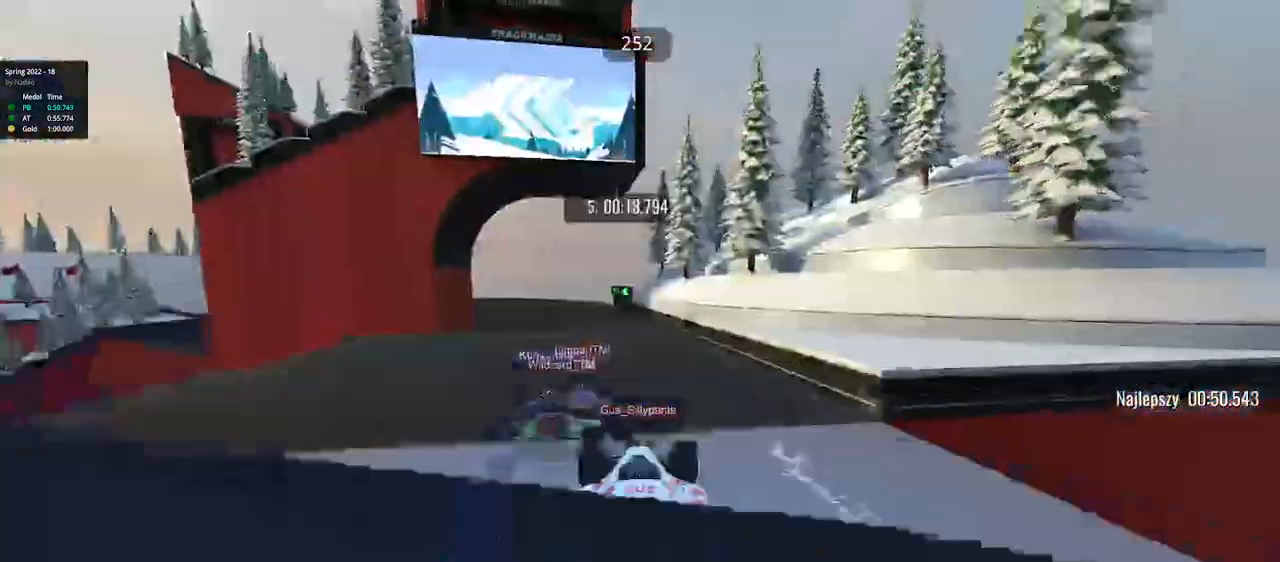
{"keys": ["left", "up"], "events": [[483, "left", "down"]]}
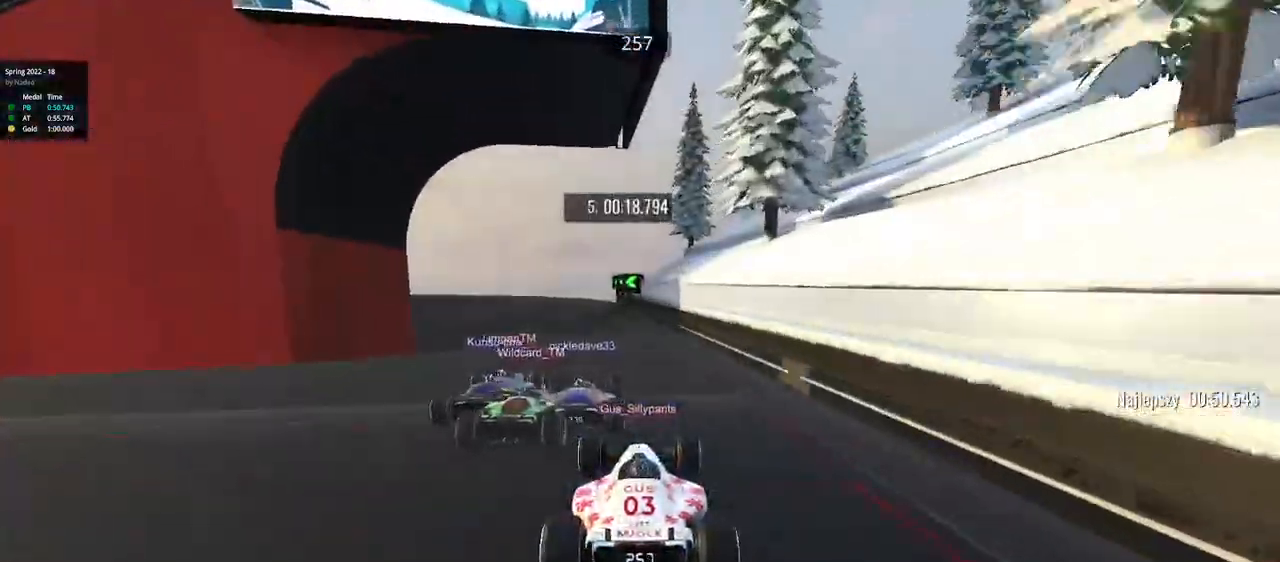
{"keys": ["left", "up"], "events": [[150, "left", "up"], [250, "left", "down"]]}
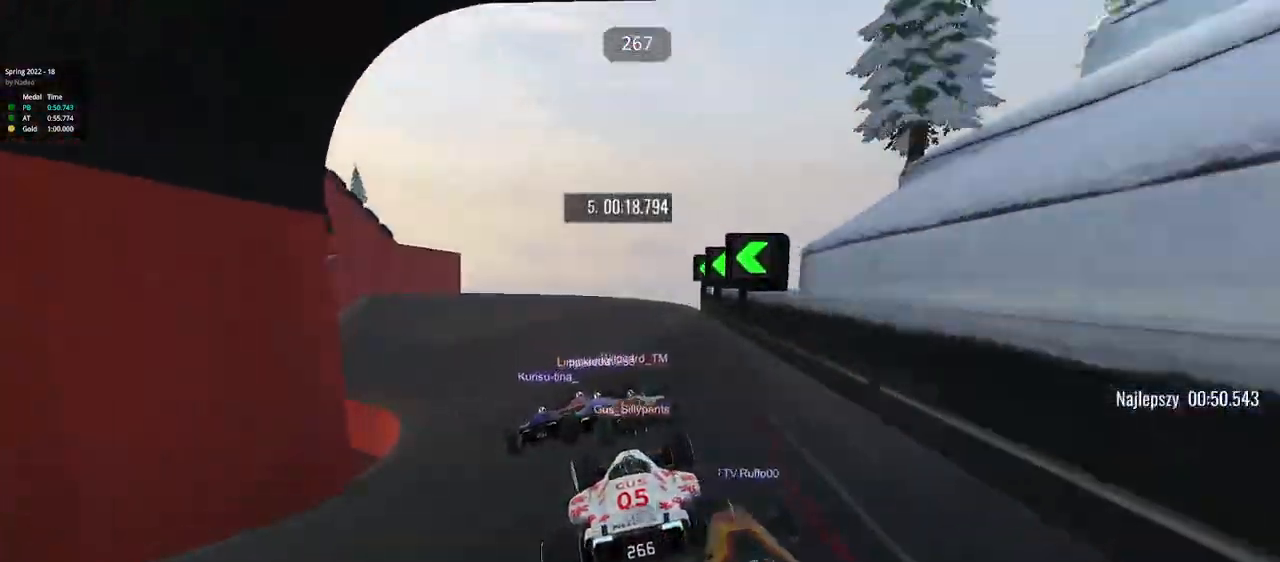
{"keys": ["left", "up"], "events": [[83, "left", "up"], [117, "left", "down"]]}
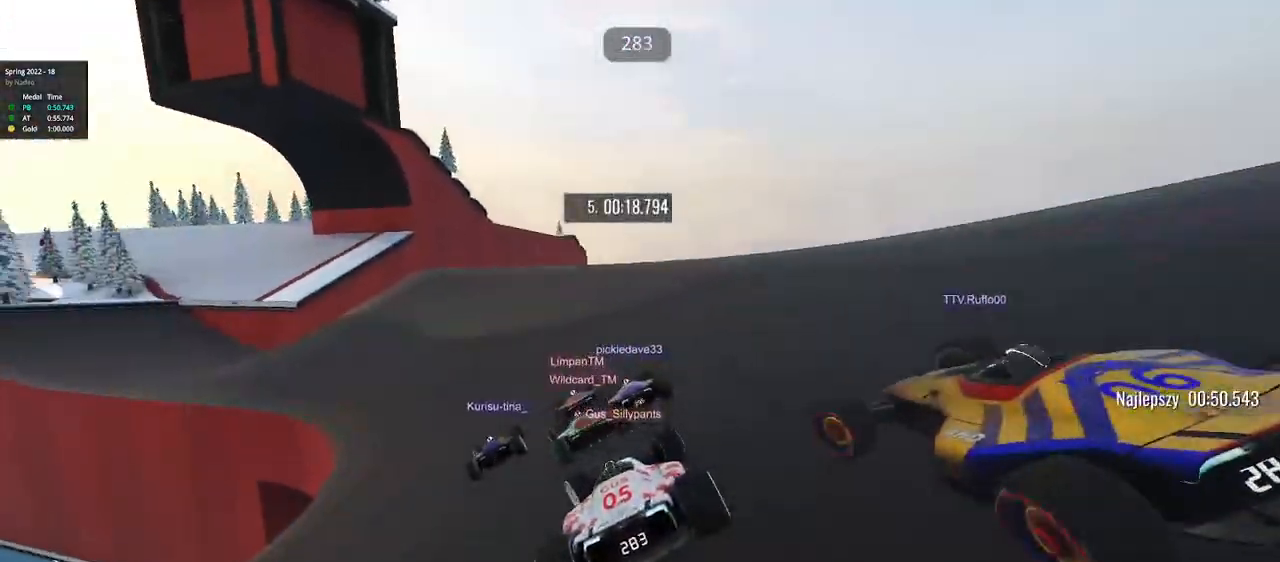
{"keys": ["left", "up"], "events": []}
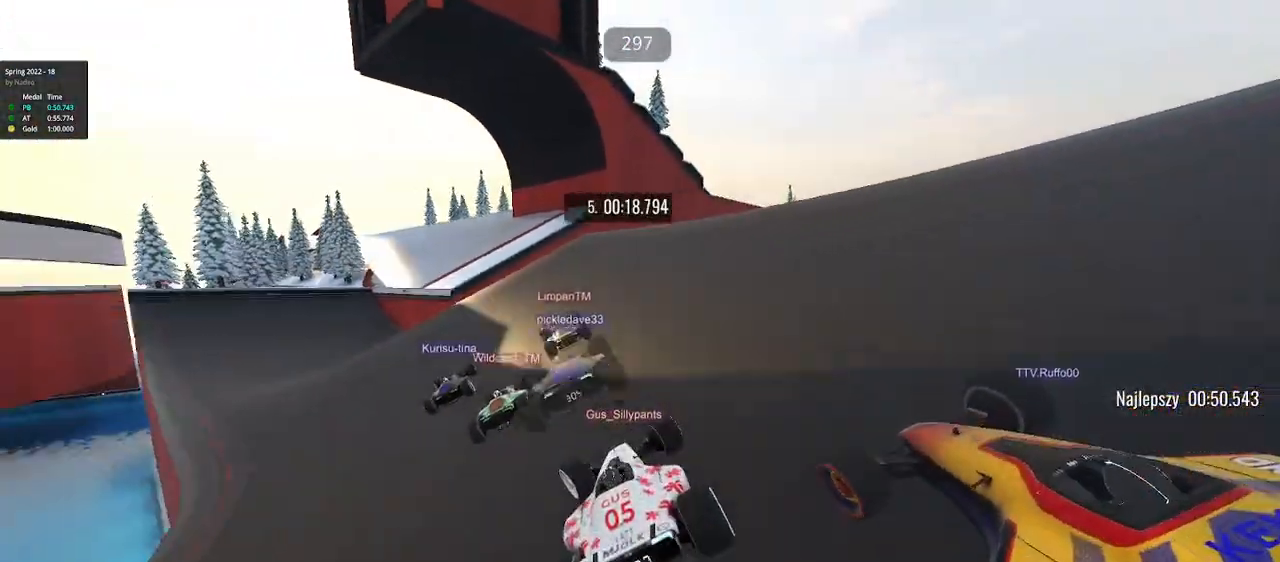
{"keys": ["up"], "events": [[50, "left", "up"], [150, "left", "down"], [233, "left", "up"], [317, "left", "down"], [433, "left", "up"]]}
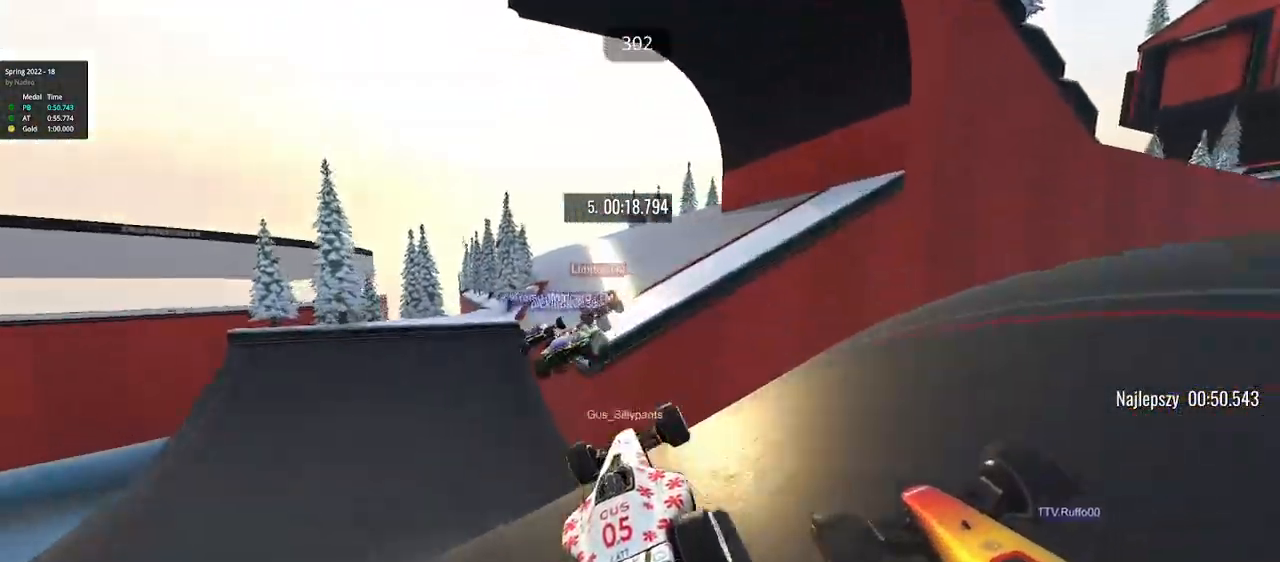
{"keys": ["up"], "events": [[17, "down", "down"], [83, "down", "up"]]}
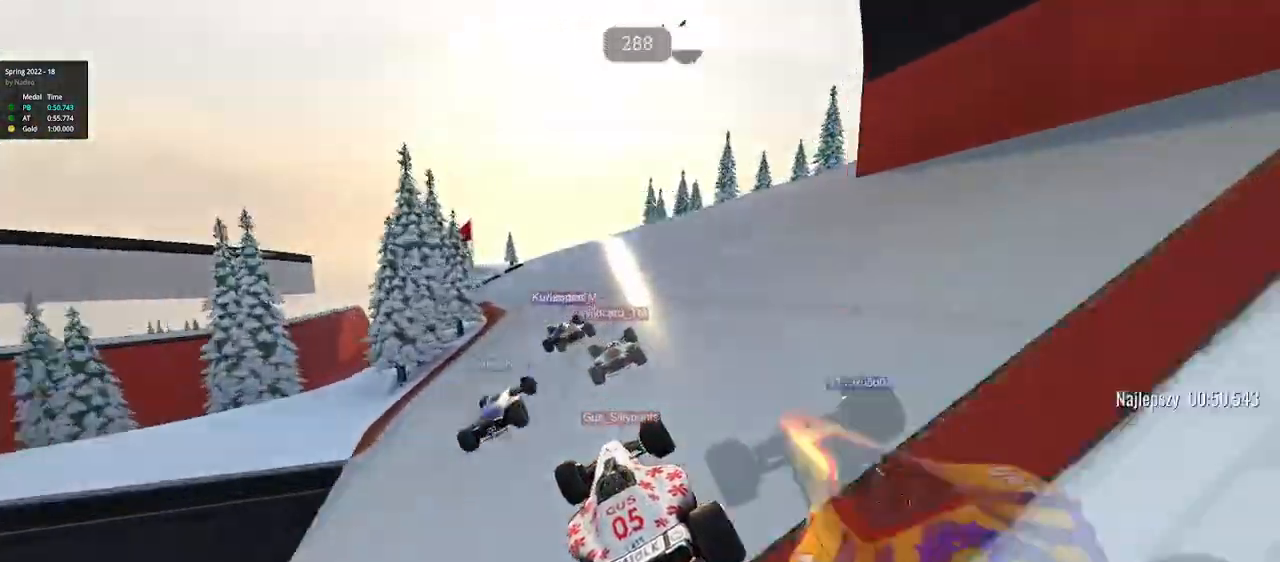
{"keys": ["up"], "events": []}
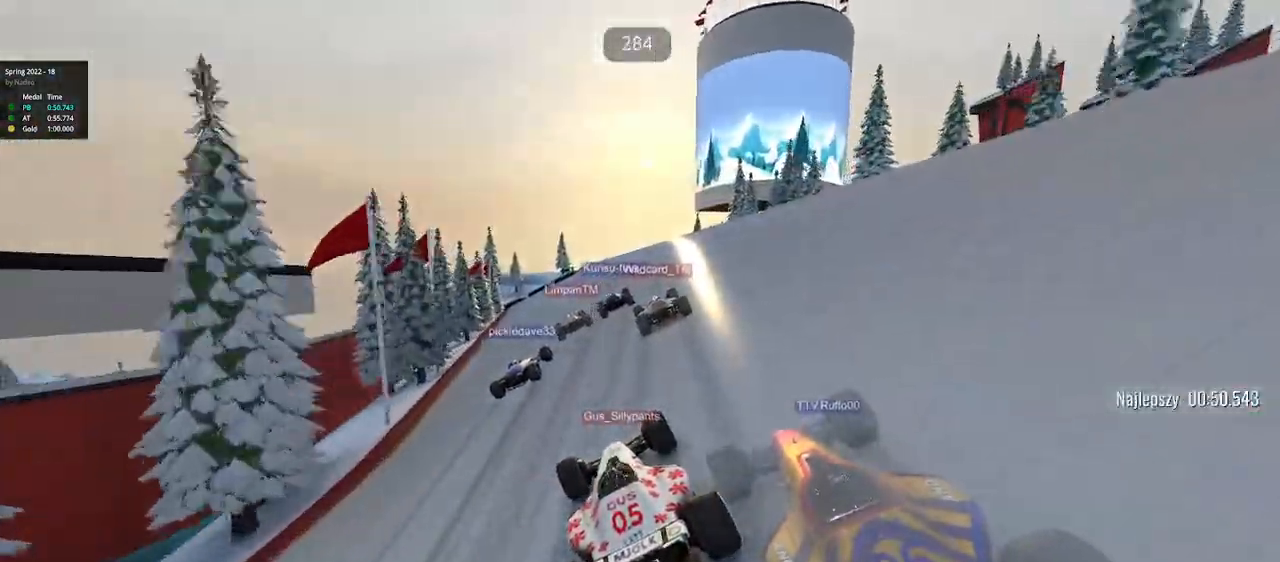
{"keys": ["right", "up"], "events": [[350, "right", "down"]]}
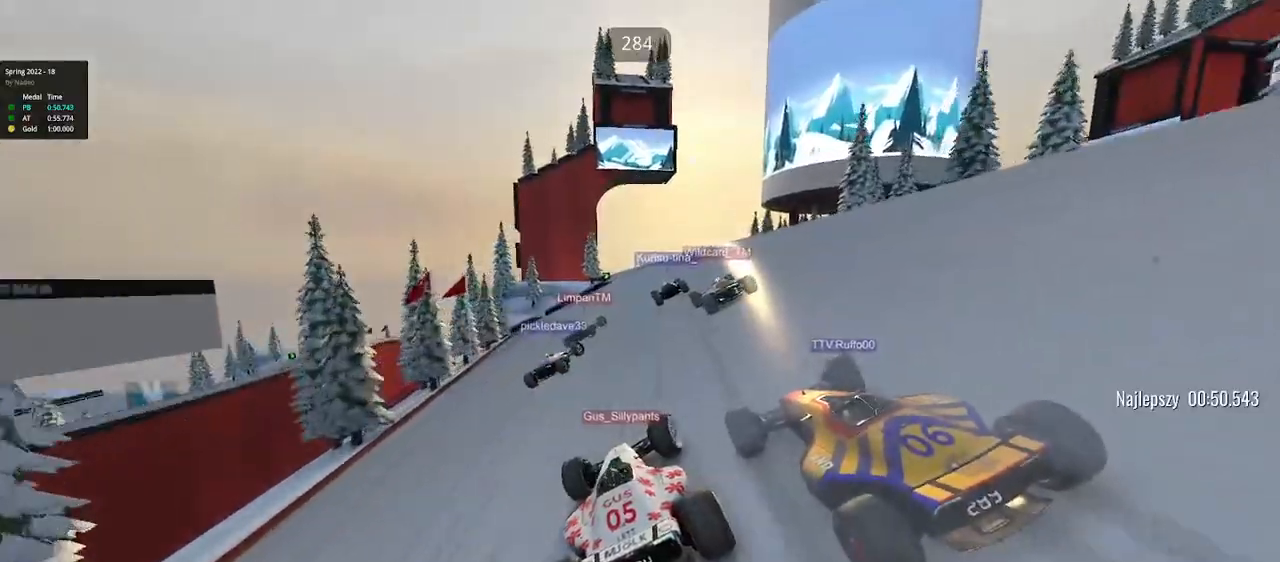
{"keys": ["up"], "events": [[450, "right", "up"]]}
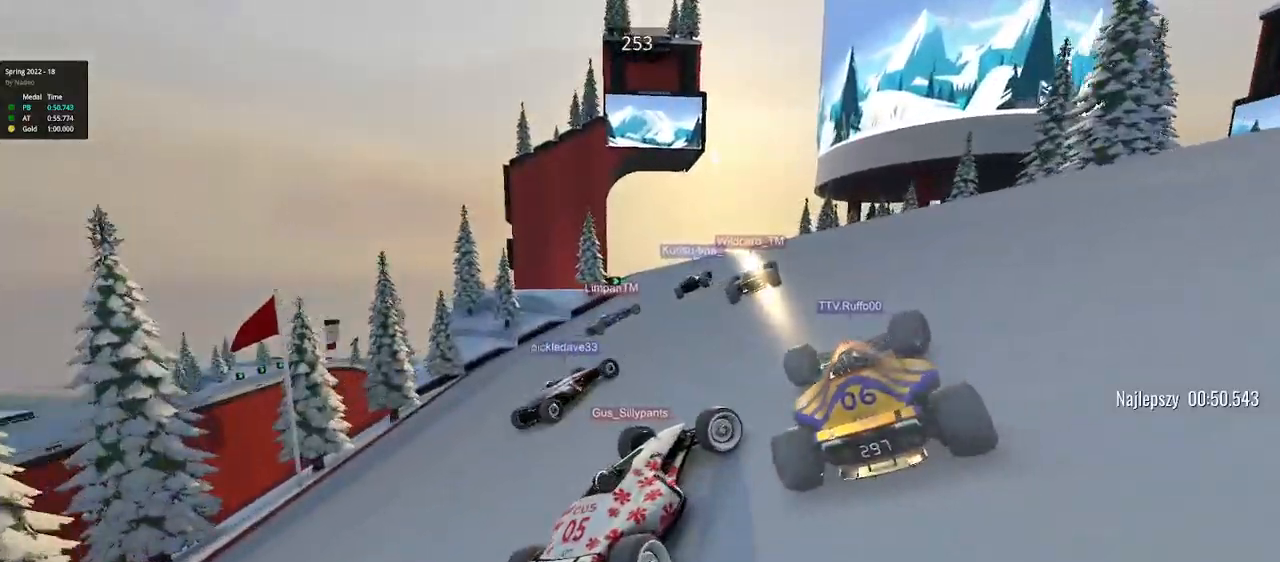
{"keys": ["left", "up"], "events": [[233, "left", "down"]]}
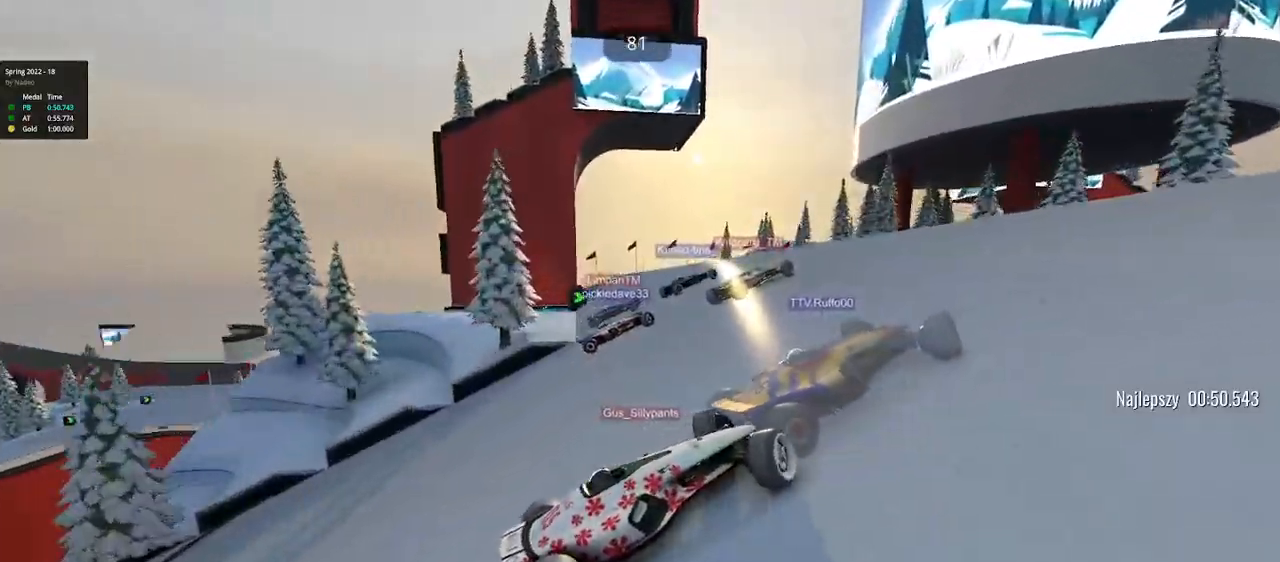
{"keys": ["left", "up"], "events": []}
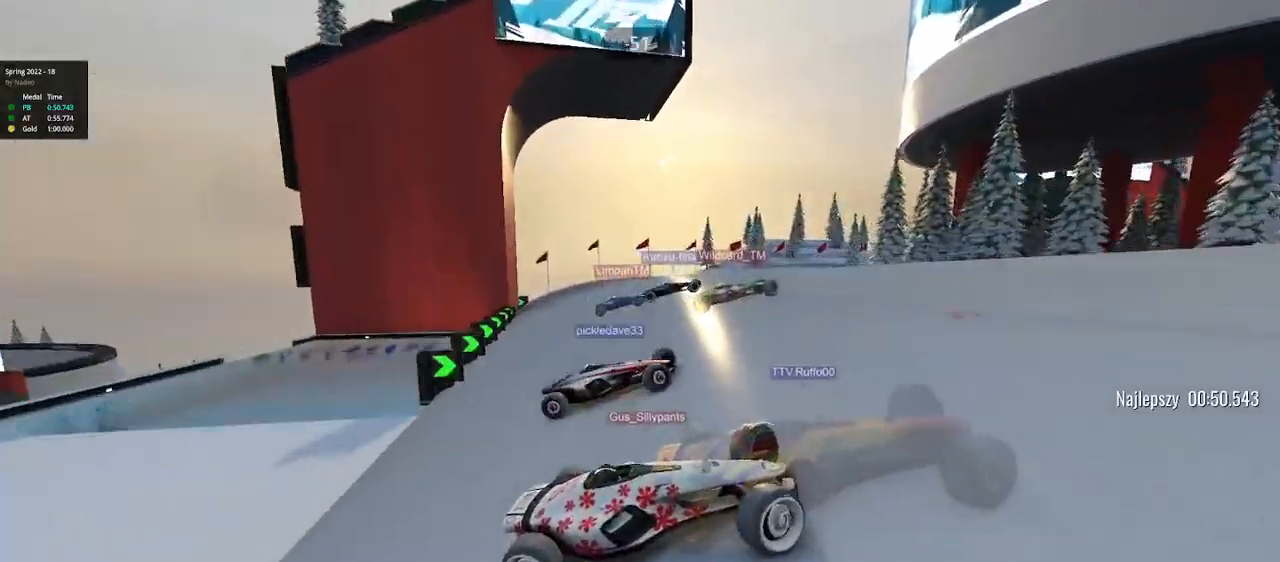
{"keys": ["left", "up"], "events": [[233, "down", "down"], [367, "down", "up"]]}
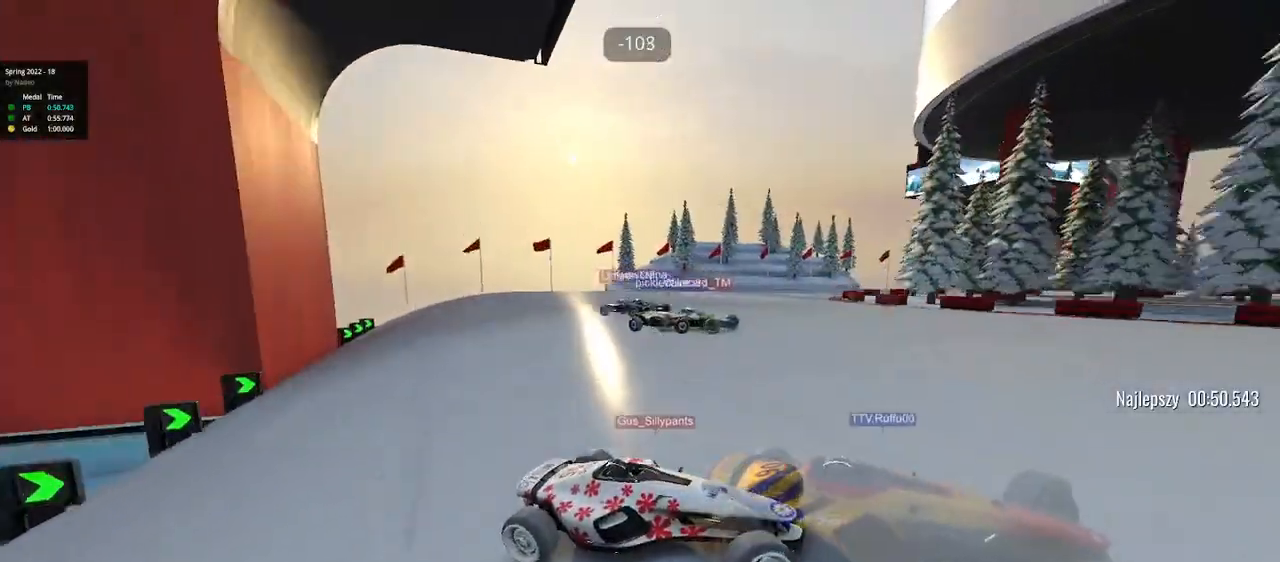
{"keys": ["left", "up"], "events": []}
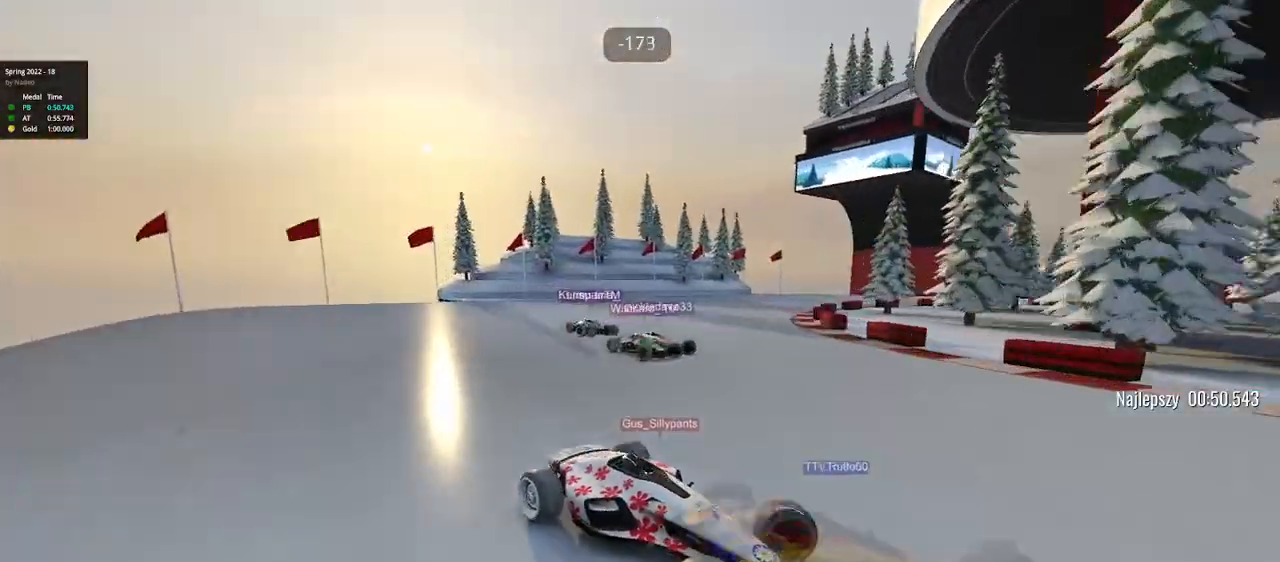
{"keys": ["down", "left", "up"], "events": [[500, "down", "down"]]}
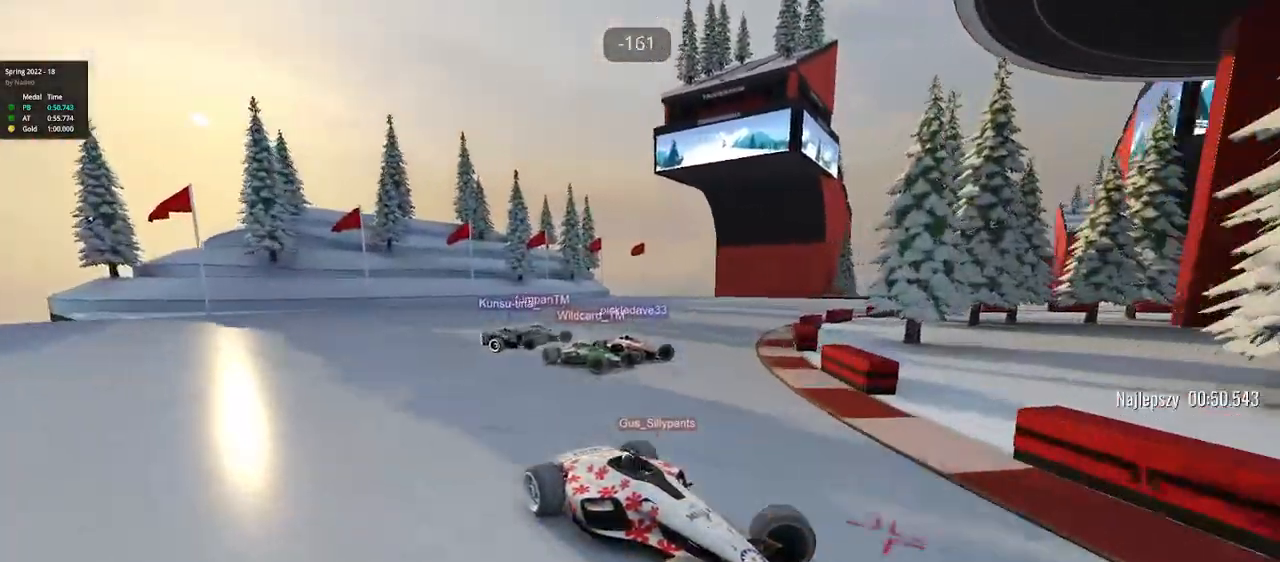
{"keys": ["left", "up"], "events": [[50, "down", "up"], [317, "down", "down"], [383, "down", "up"]]}
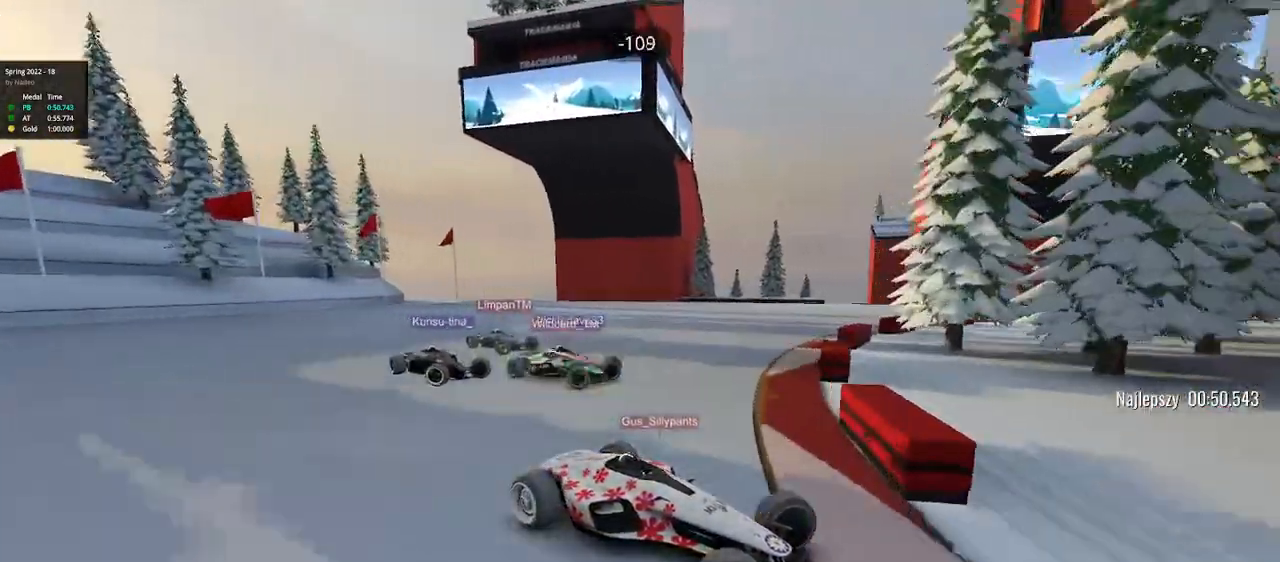
{"keys": ["left", "up"], "events": []}
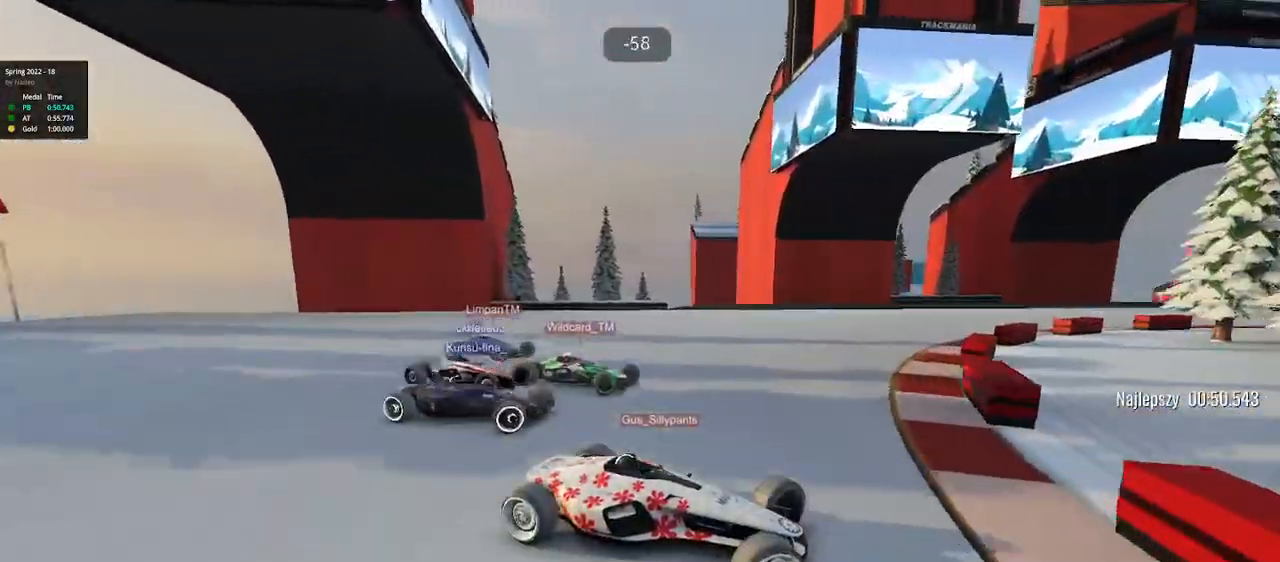
{"keys": ["left", "up"], "events": []}
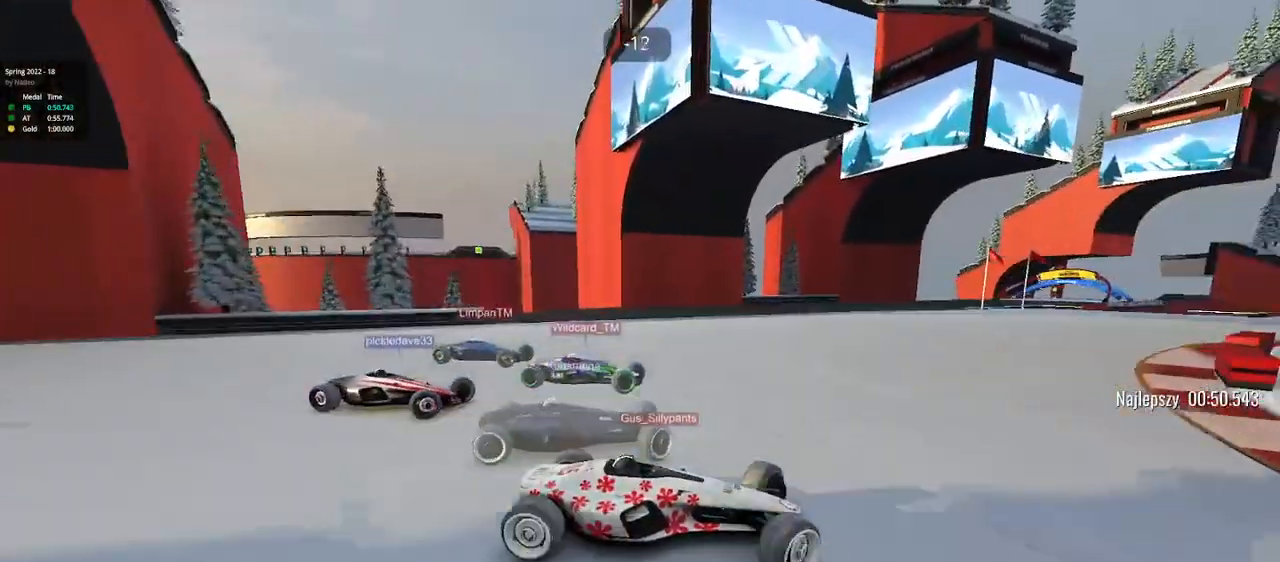
{"keys": ["left", "up"], "events": []}
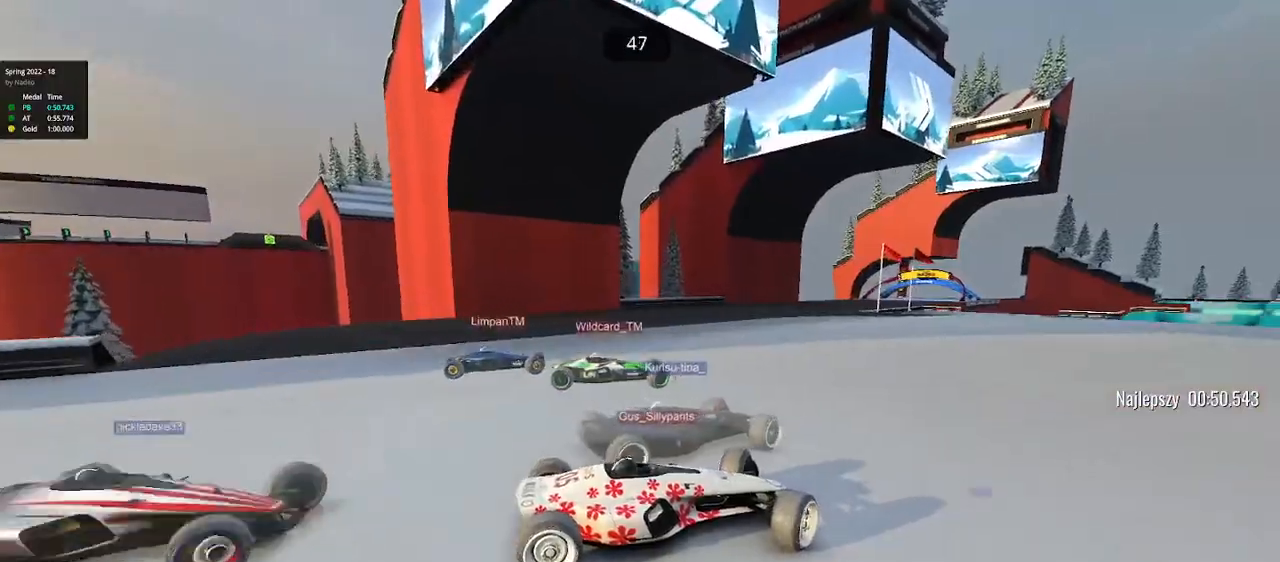
{"keys": ["left", "up"], "events": [[317, "up", "up"], [333, "up", "down"]]}
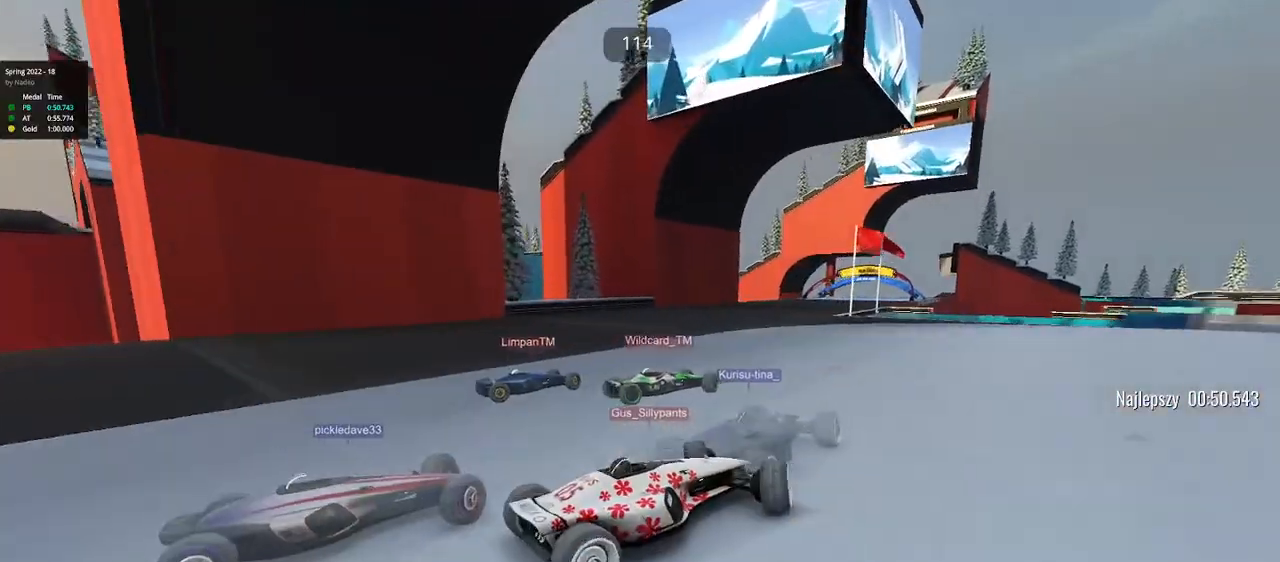
{"keys": ["up"], "events": [[267, "left", "up"]]}
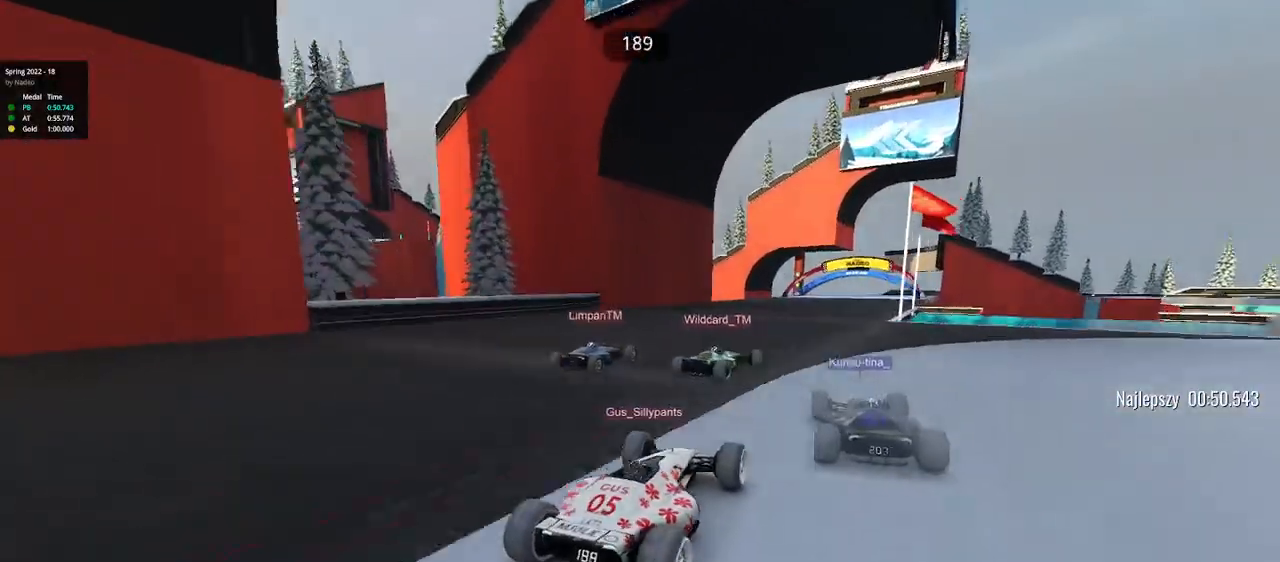
{"keys": ["right", "up"], "events": [[283, "right", "down"]]}